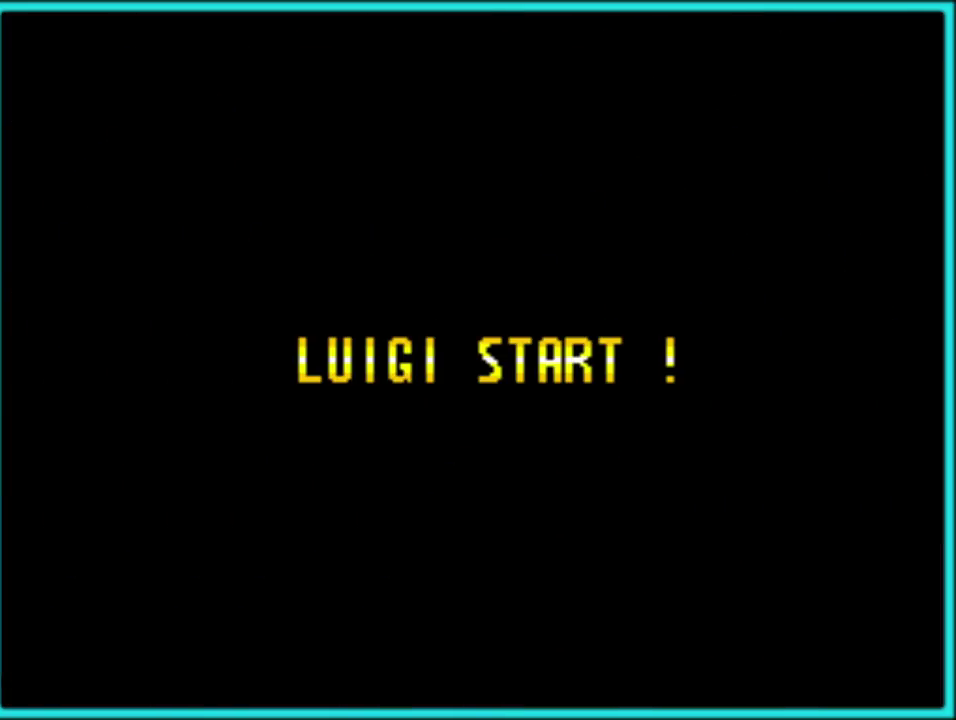
Gameplay with a controller (Nintendo layout); each line is a JSON object with the inputs held at the frame after it. "events" lists button and stick changes between this image and that frame as [ms after this image, input, new state], when the widget could be followed in between. Not read: L3 R3.
{"buttons": ["A"], "events": [[33, "A", "up"], [83, "A", "down"], [200, "A", "up"], [267, "A", "down"], [367, "A", "up"], [417, "A", "down"]]}
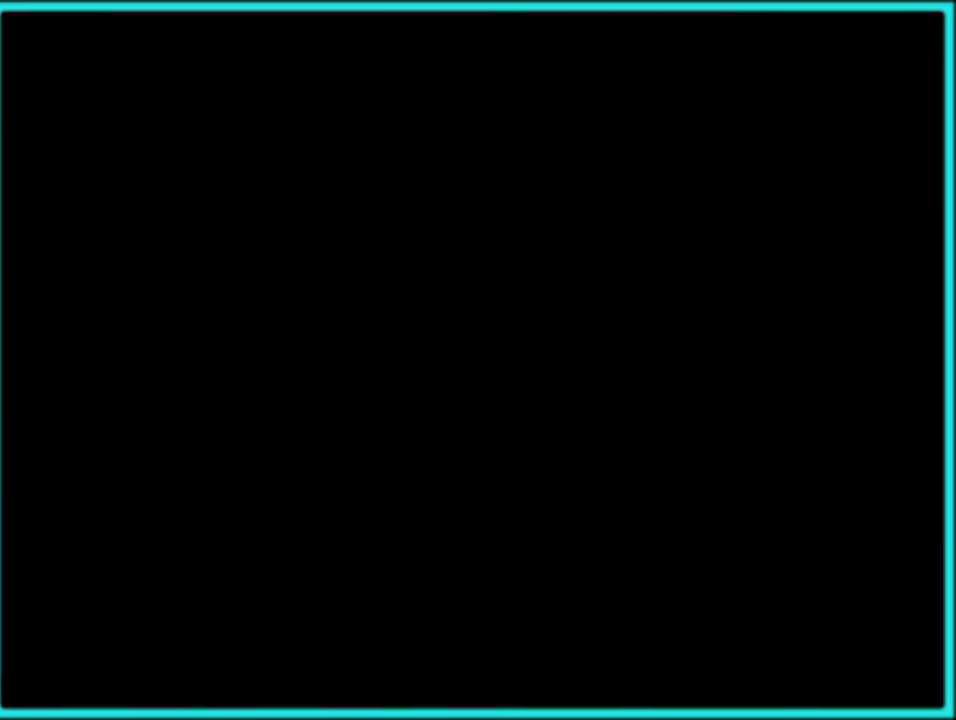
{"buttons": ["Y", "DPAD_RIGHT"], "events": [[17, "A", "up"], [100, "A", "down"], [200, "A", "up"], [250, "A", "down"], [367, "A", "up"], [500, "DPAD_RIGHT", "down"], [500, "Y", "down"]]}
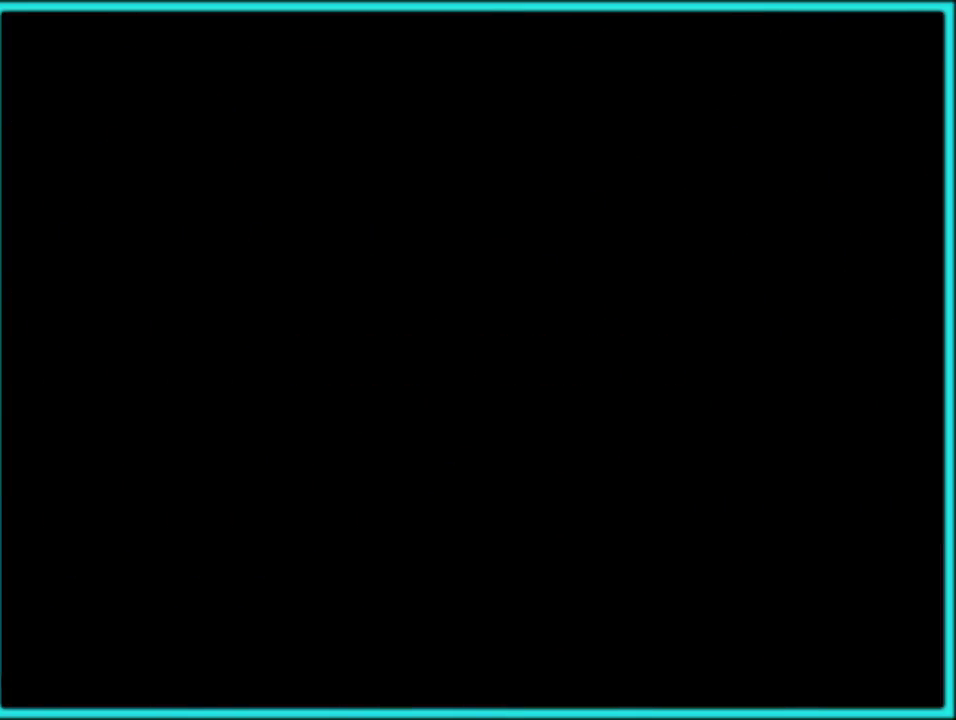
{"buttons": ["Y", "DPAD_RIGHT"], "events": []}
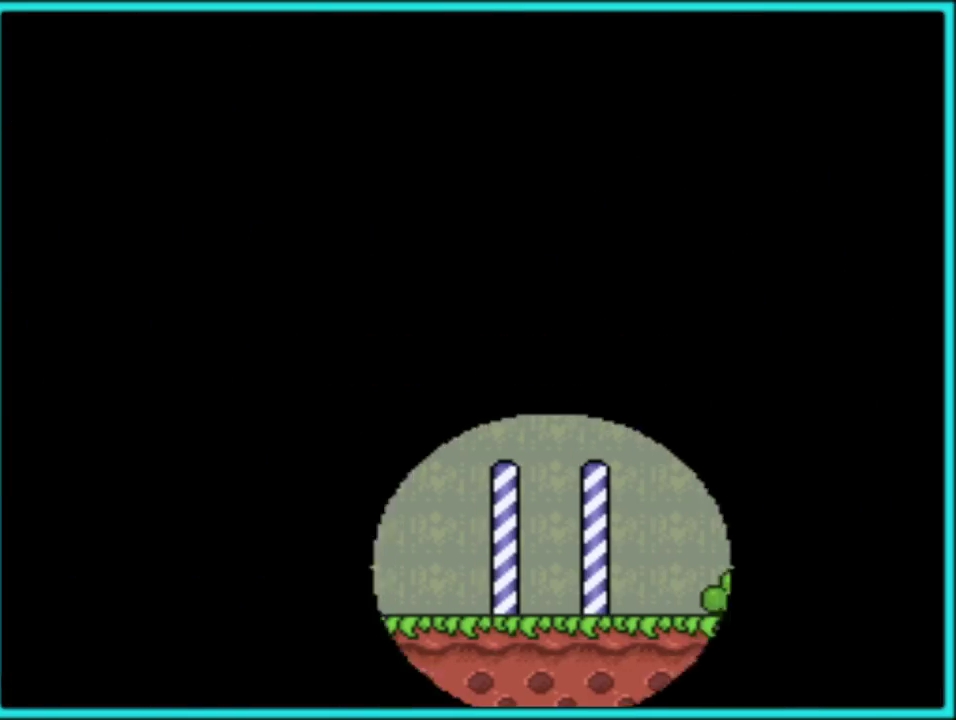
{"buttons": ["Y", "DPAD_RIGHT"], "events": []}
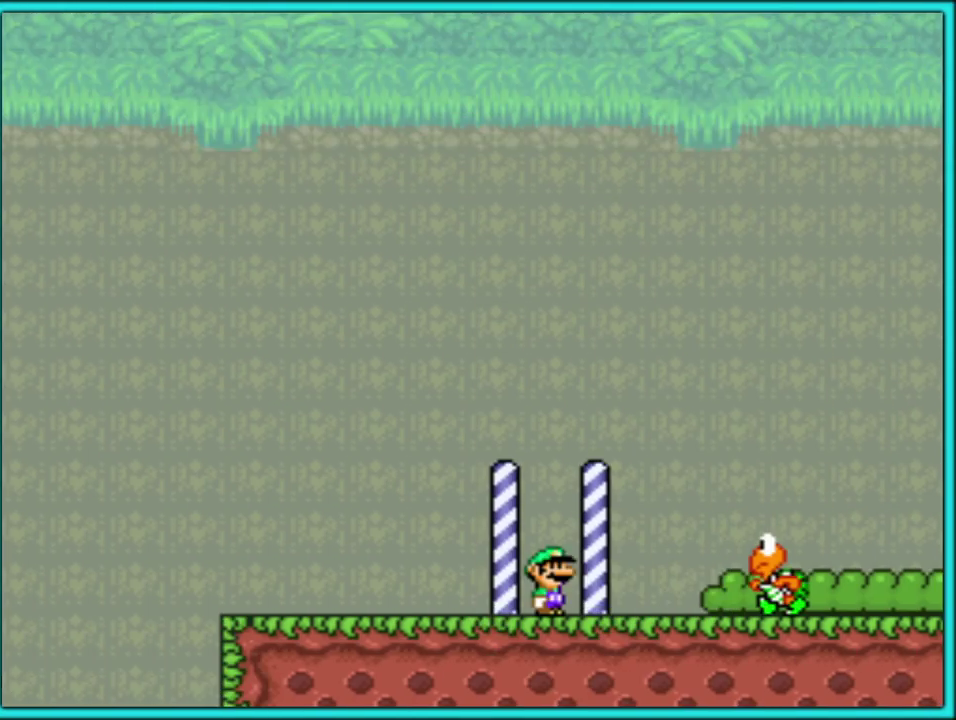
{"buttons": ["Y", "DPAD_RIGHT"], "events": [[283, "B", "down"], [383, "B", "up"]]}
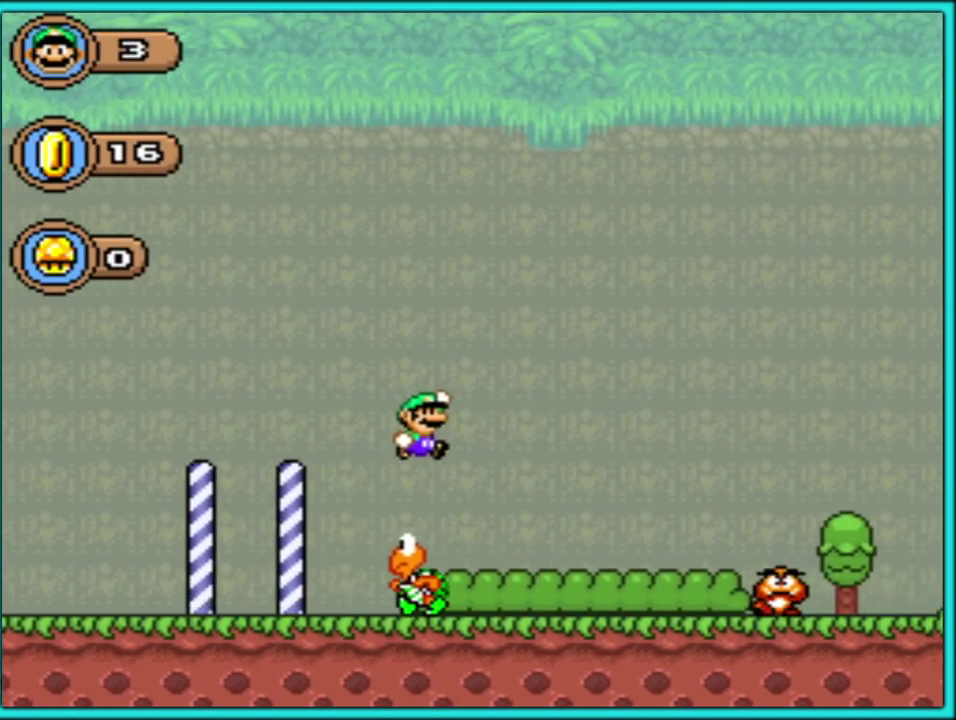
{"buttons": ["B", "Y", "DPAD_RIGHT"], "events": [[183, "DPAD_LEFT", "down"], [183, "DPAD_RIGHT", "up"], [317, "DPAD_LEFT", "up"], [350, "DPAD_RIGHT", "down"], [433, "B", "down"]]}
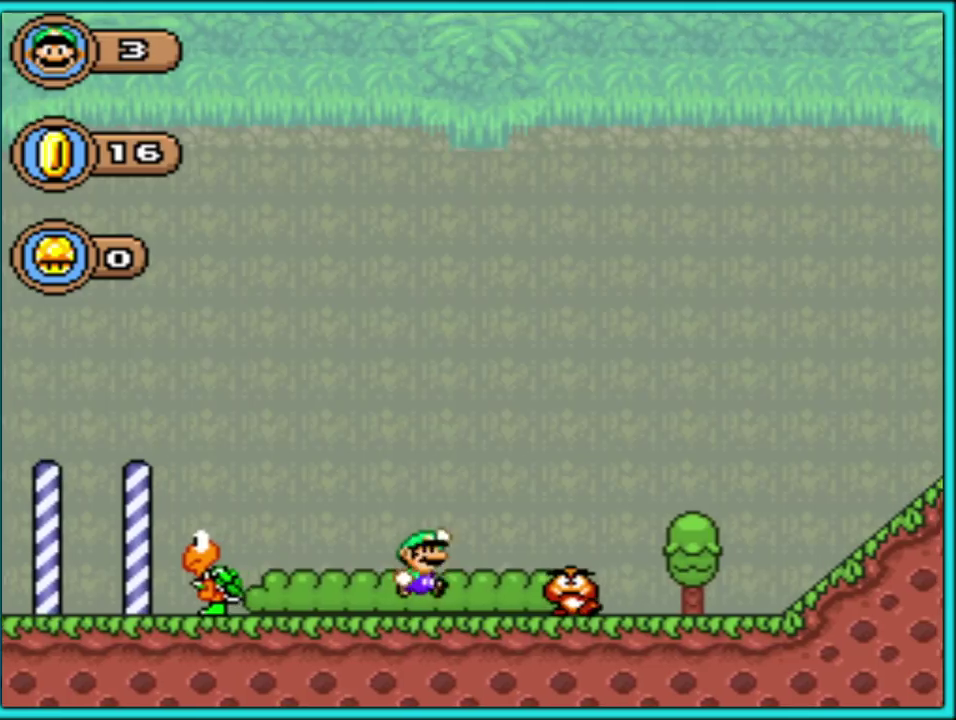
{"buttons": ["Y", "DPAD_RIGHT"], "events": [[33, "B", "up"]]}
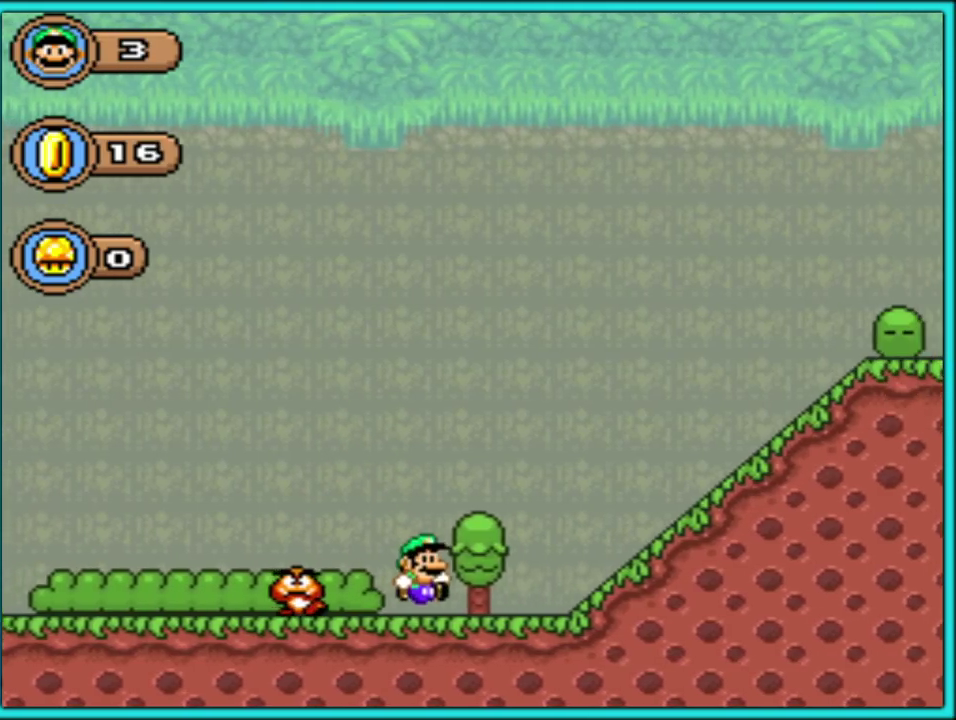
{"buttons": ["B", "Y", "DPAD_RIGHT"], "events": [[100, "B", "down"]]}
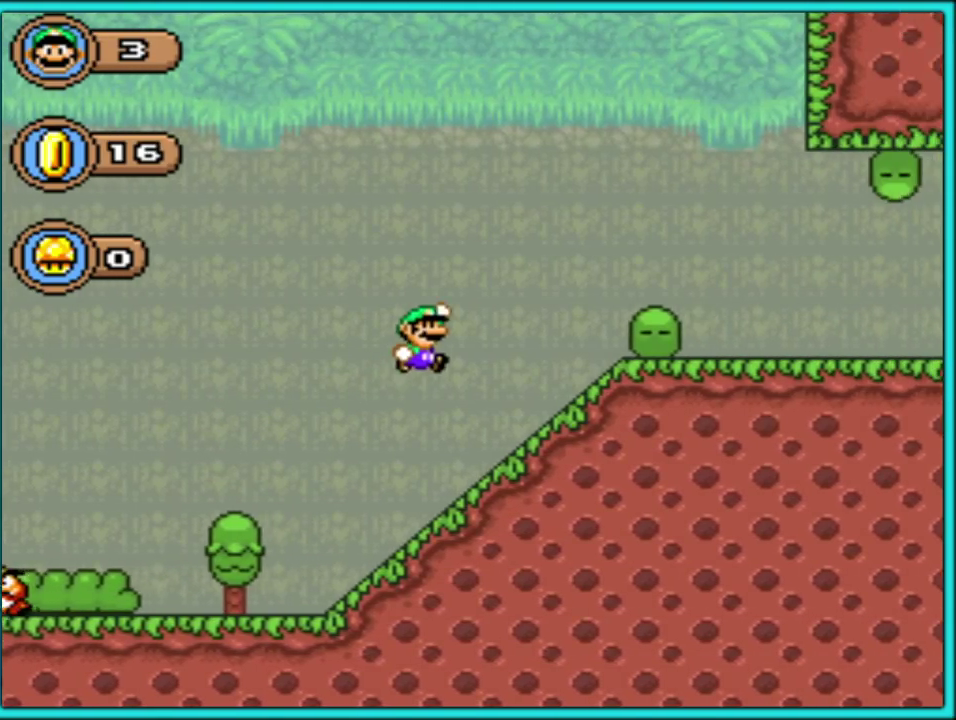
{"buttons": ["Y", "DPAD_RIGHT"], "events": [[83, "Y", "up"], [267, "Y", "down"], [333, "B", "up"]]}
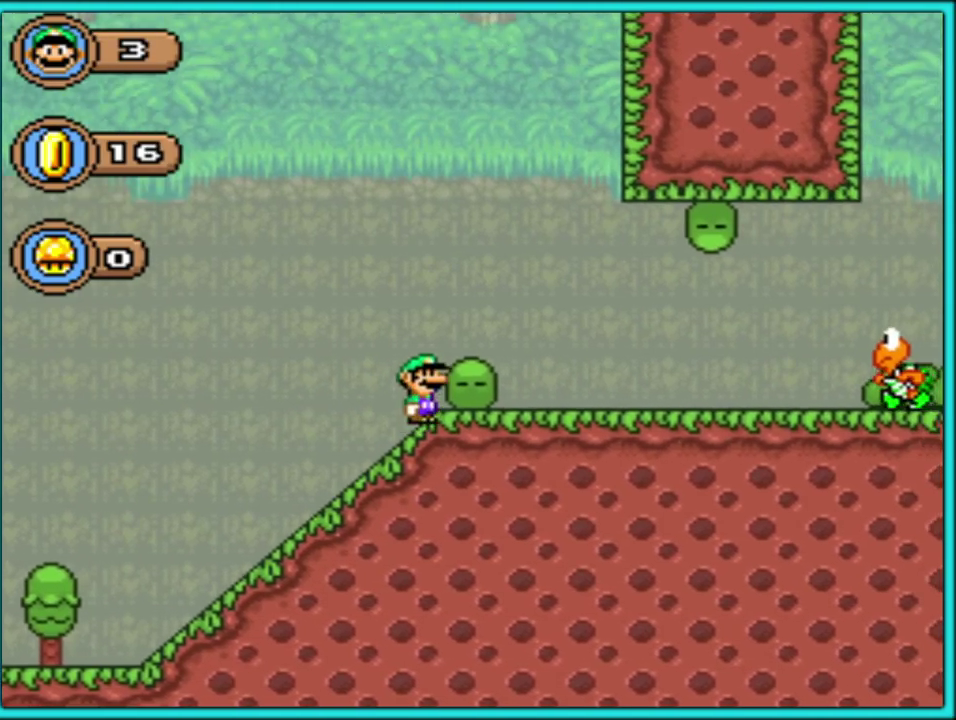
{"buttons": ["Y", "DPAD_RIGHT"], "events": []}
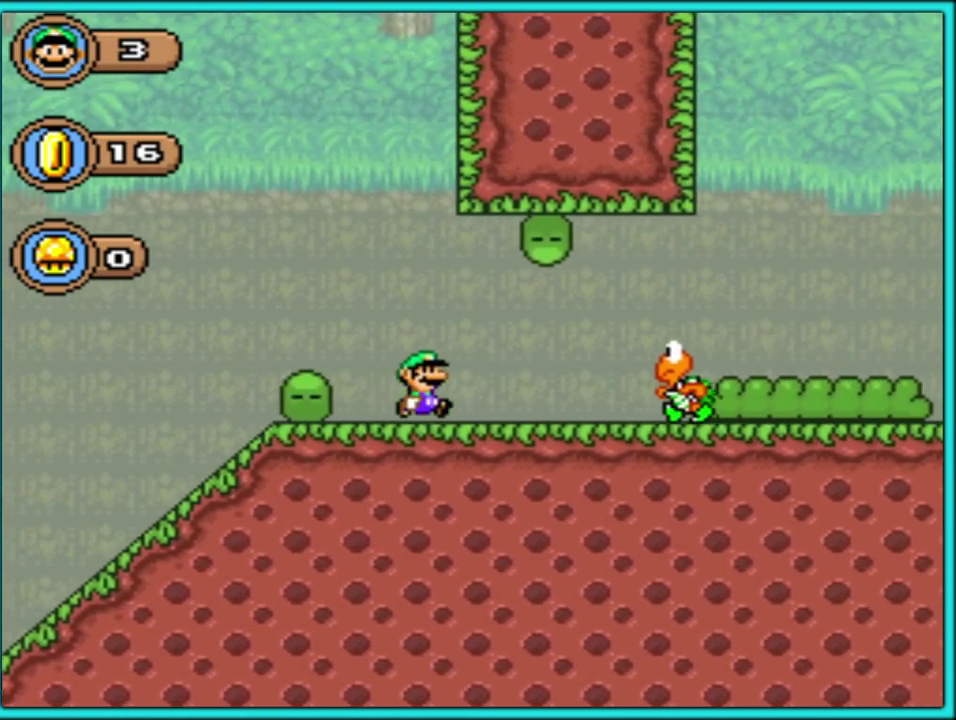
{"buttons": ["Y", "DPAD_RIGHT"], "events": [[83, "B", "down"], [150, "B", "up"]]}
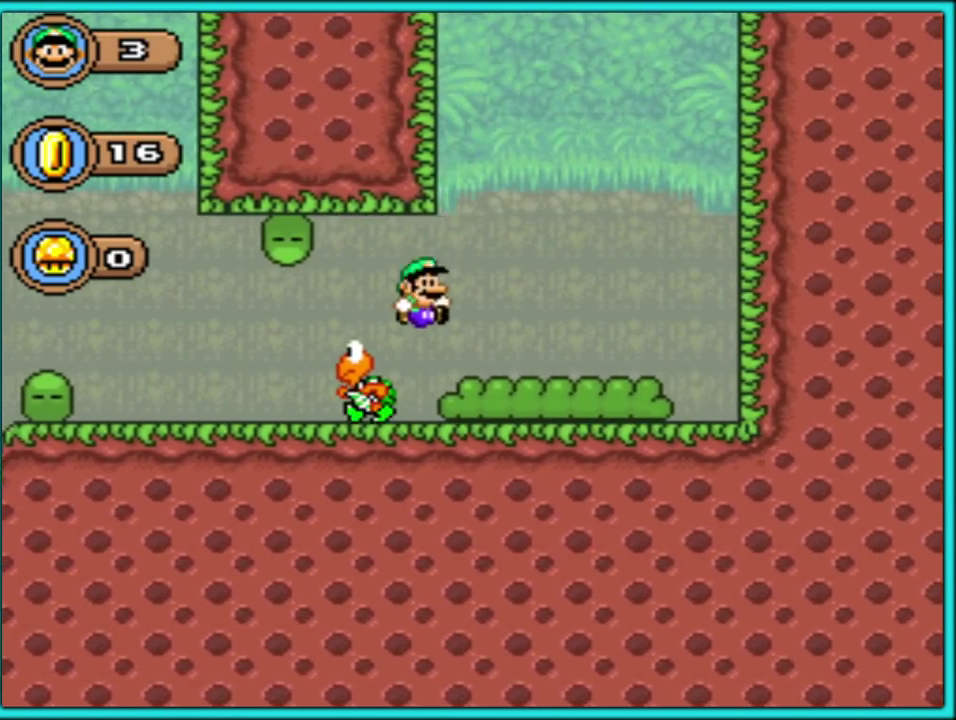
{"buttons": ["B", "Y", "DPAD_RIGHT"], "events": [[183, "B", "down"]]}
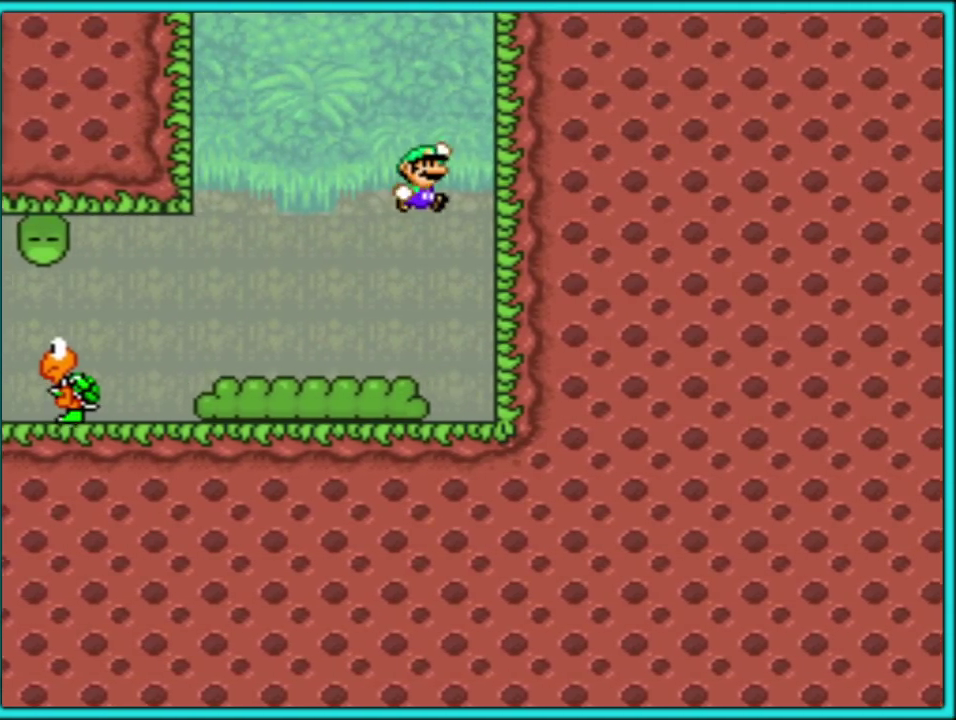
{"buttons": ["B", "DPAD_LEFT"], "events": [[117, "B", "up"], [167, "B", "down"], [350, "DPAD_RIGHT", "up"], [383, "DPAD_LEFT", "down"], [467, "Y", "up"]]}
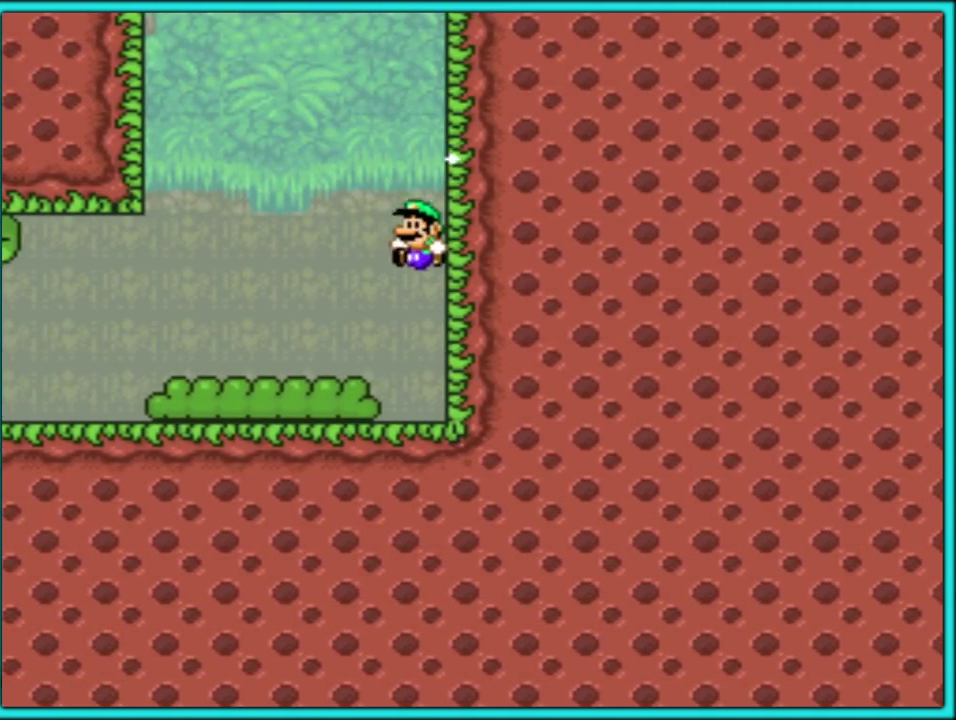
{"buttons": ["B", "Y", "DPAD_RIGHT"], "events": [[33, "Y", "down"], [67, "B", "up"], [117, "DPAD_LEFT", "up"], [150, "DPAD_RIGHT", "down"], [167, "B", "down"]]}
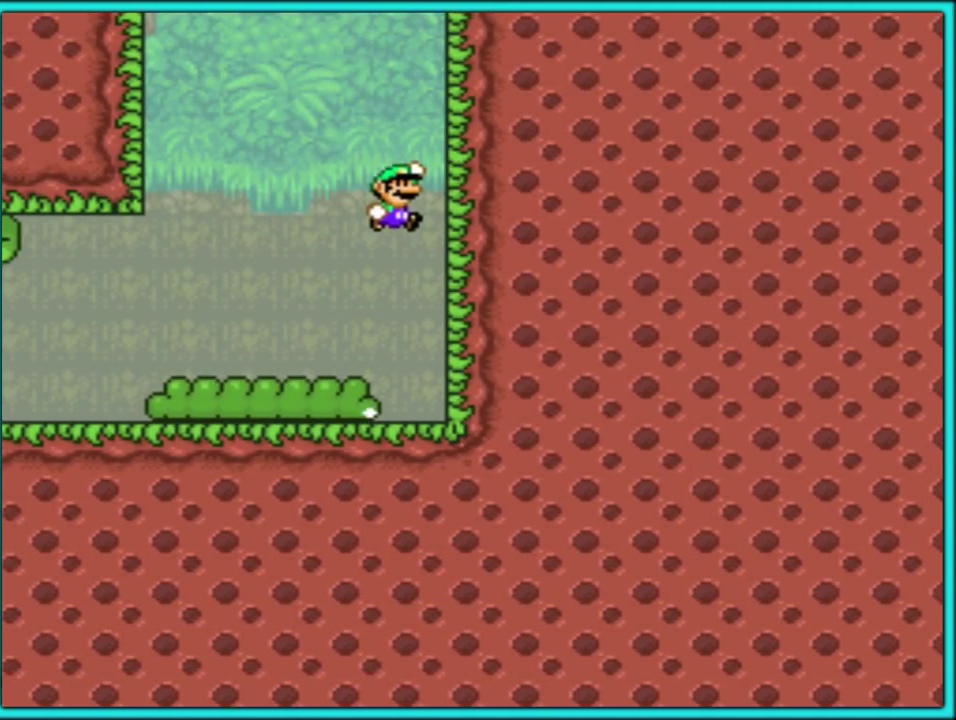
{"buttons": ["B", "Y", "DPAD_LEFT"], "events": [[117, "B", "up"], [167, "B", "down"], [300, "DPAD_UP", "down"], [367, "DPAD_LEFT", "down"], [367, "DPAD_RIGHT", "up"], [367, "DPAD_UP", "up"]]}
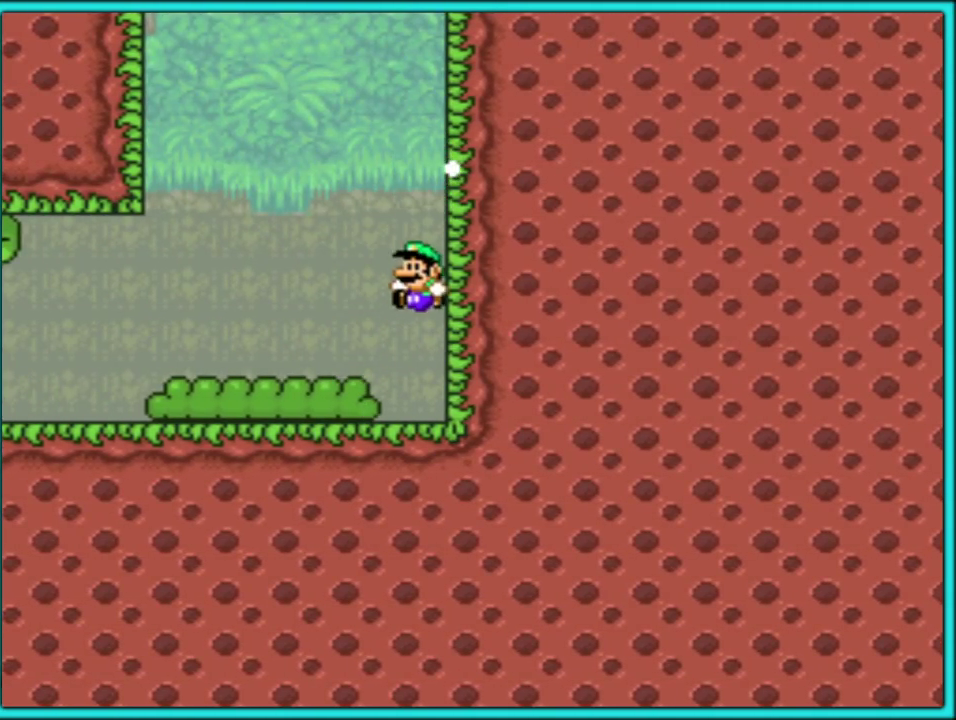
{"buttons": ["B", "Y", "DPAD_RIGHT"], "events": [[50, "B", "up"], [117, "DPAD_LEFT", "up"], [150, "DPAD_RIGHT", "down"], [250, "B", "down"], [300, "DPAD_RIGHT", "up"], [383, "DPAD_RIGHT", "down"]]}
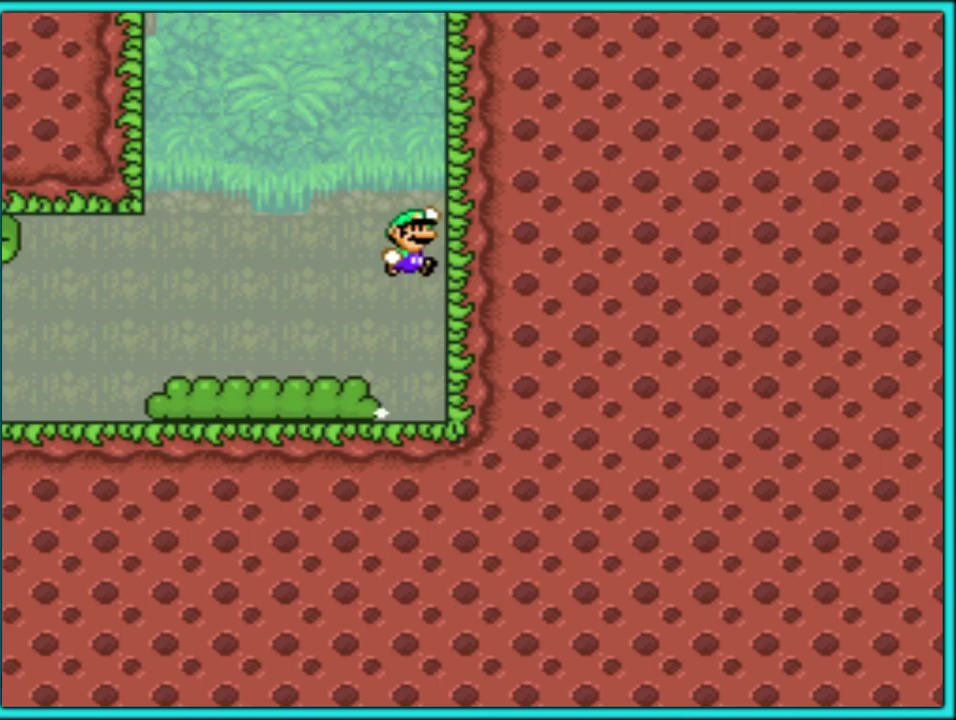
{"buttons": ["B", "Y", "DPAD_LEFT"], "events": [[150, "B", "up"], [233, "B", "down"], [350, "DPAD_UP", "down"], [400, "DPAD_RIGHT", "up"], [417, "DPAD_LEFT", "down"], [417, "DPAD_UP", "up"]]}
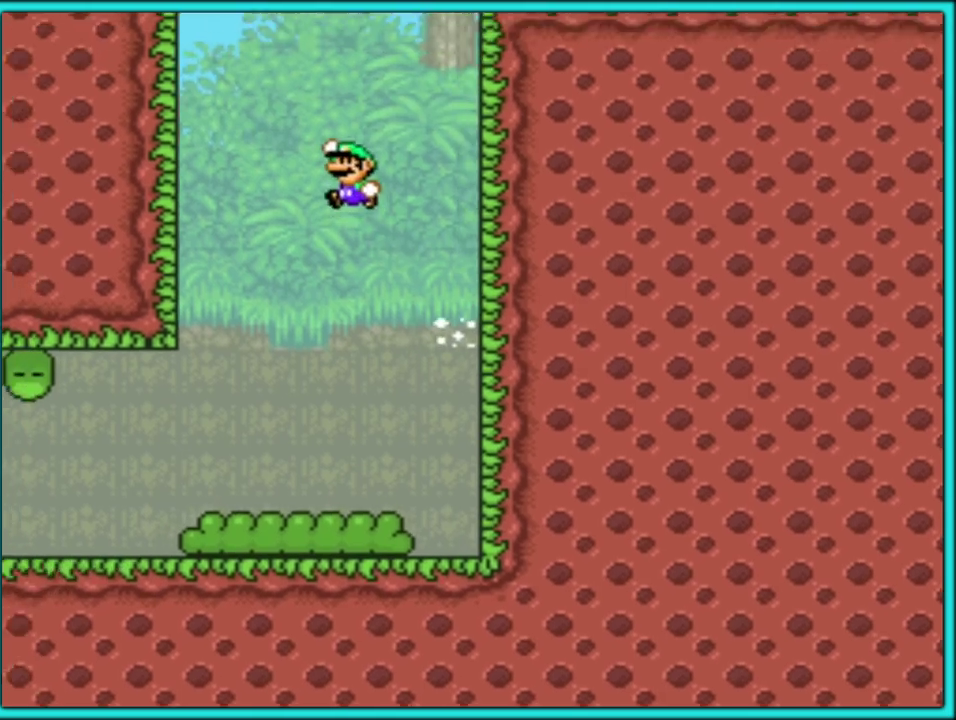
{"buttons": ["B", "Y", "DPAD_RIGHT"], "events": [[250, "B", "up"], [333, "B", "down"], [483, "DPAD_LEFT", "up"], [483, "DPAD_RIGHT", "down"]]}
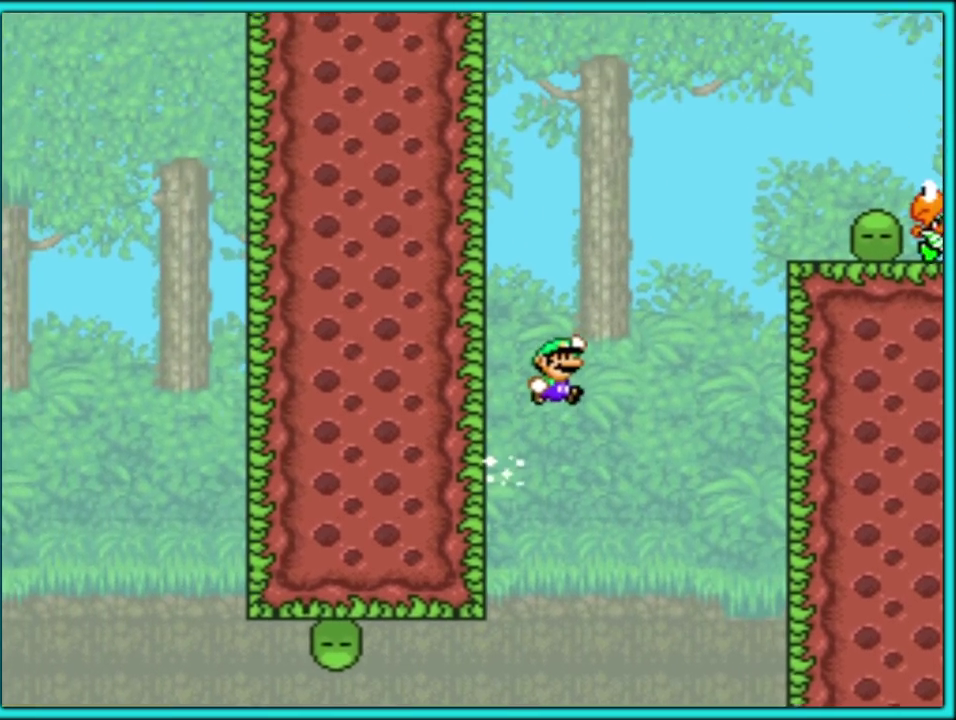
{"buttons": ["B", "Y", "DPAD_RIGHT"], "events": [[250, "B", "up"], [417, "B", "down"]]}
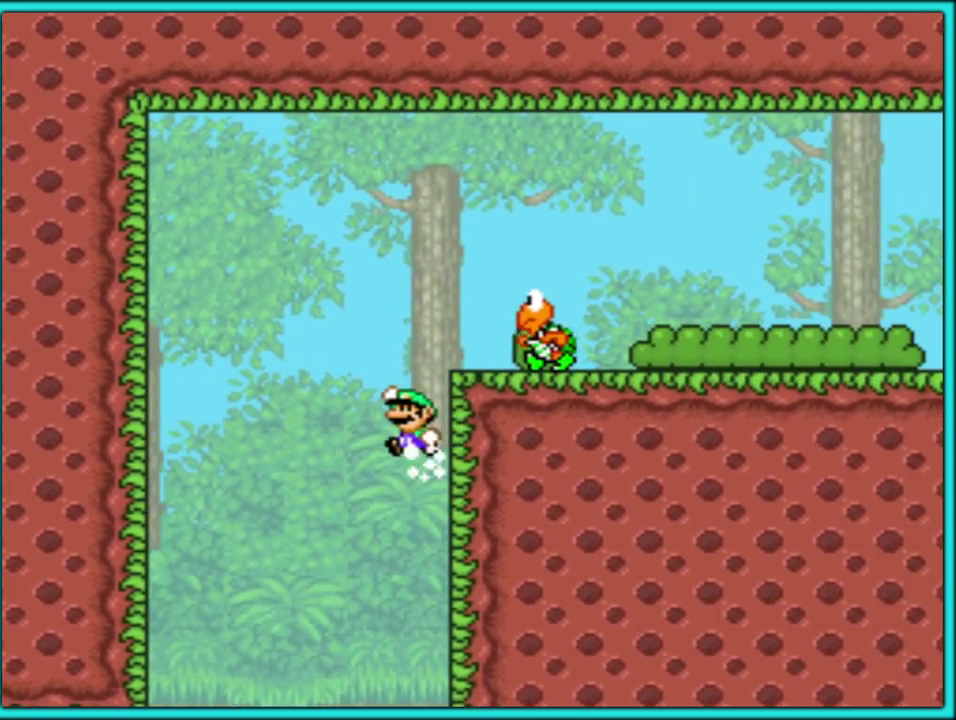
{"buttons": ["Y", "DPAD_LEFT"], "events": [[133, "DPAD_RIGHT", "up"], [150, "DPAD_LEFT", "down"], [400, "B", "up"]]}
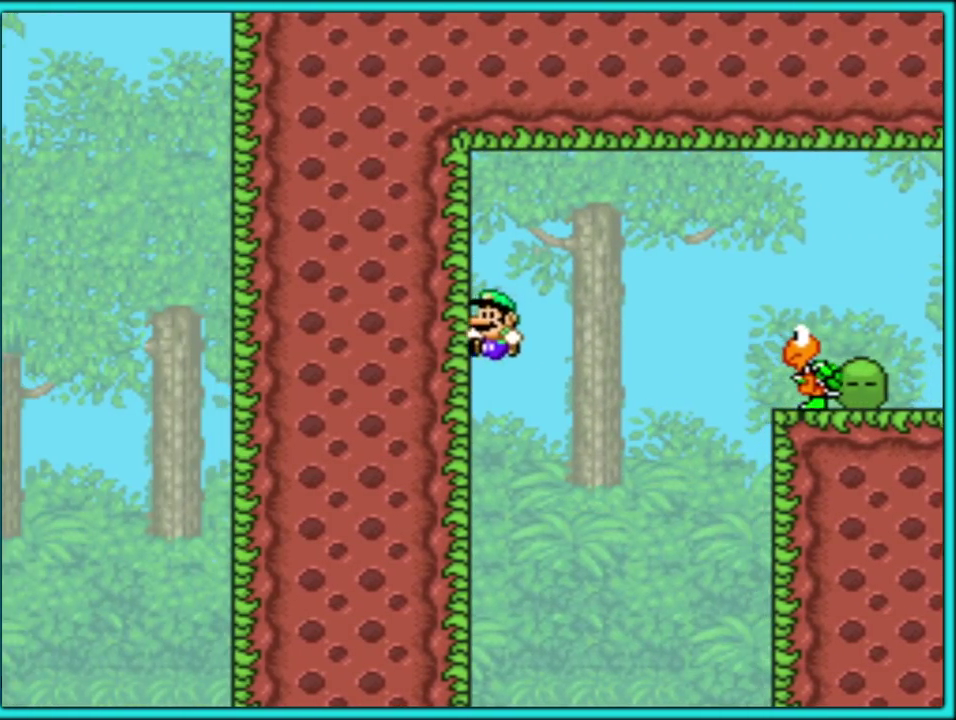
{"buttons": ["Y", "DPAD_RIGHT"], "events": [[67, "B", "down"], [200, "DPAD_LEFT", "up"], [217, "DPAD_RIGHT", "down"], [367, "B", "up"]]}
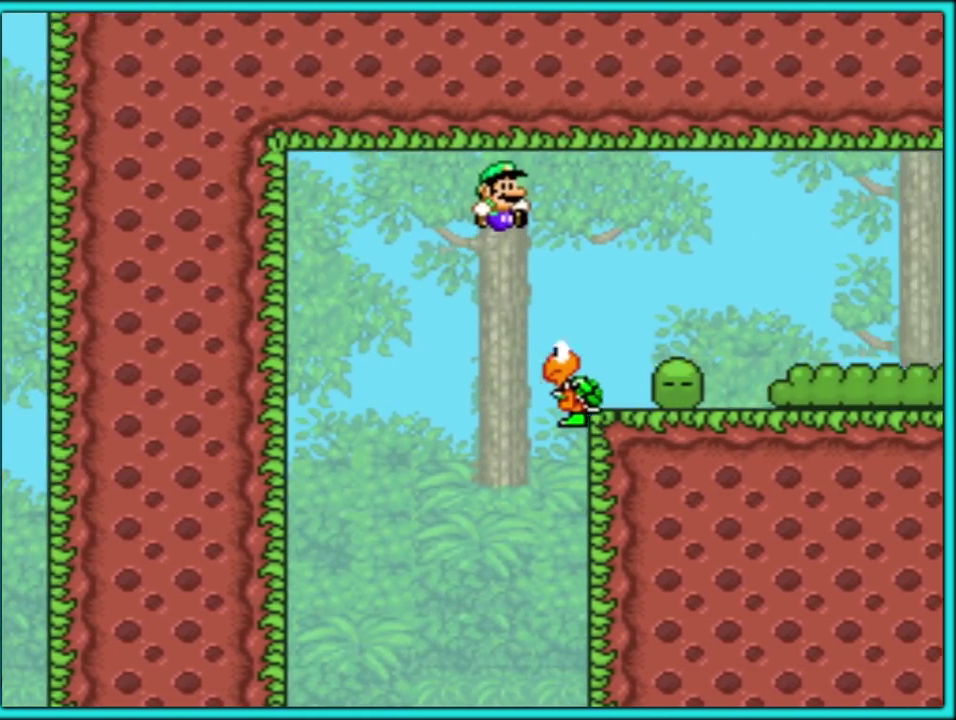
{"buttons": ["Y", "DPAD_RIGHT"], "events": []}
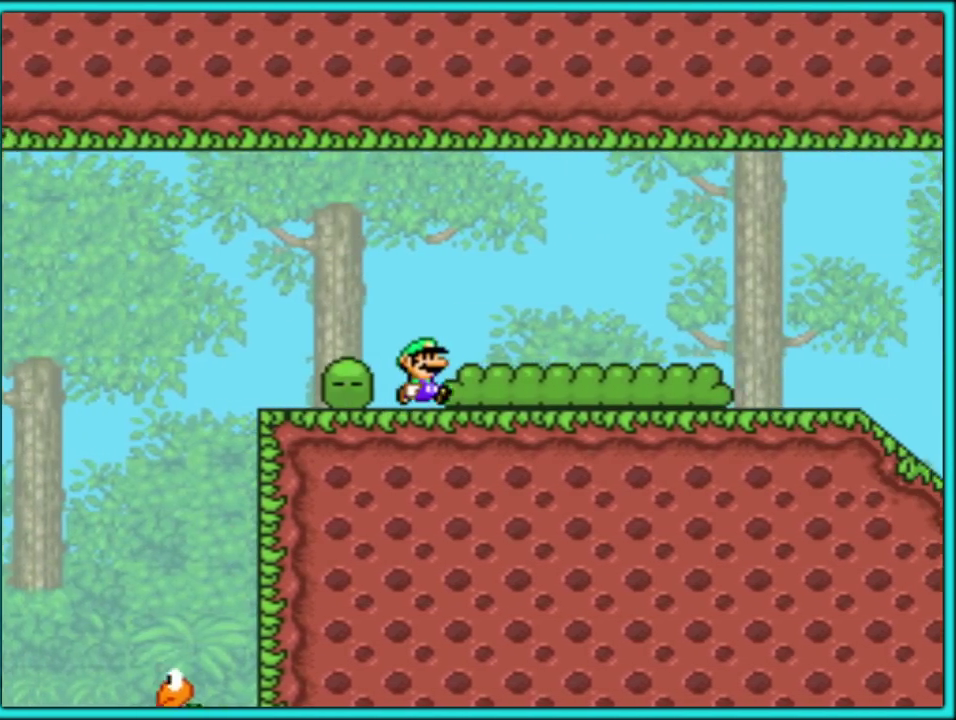
{"buttons": ["Y", "DPAD_RIGHT"], "events": []}
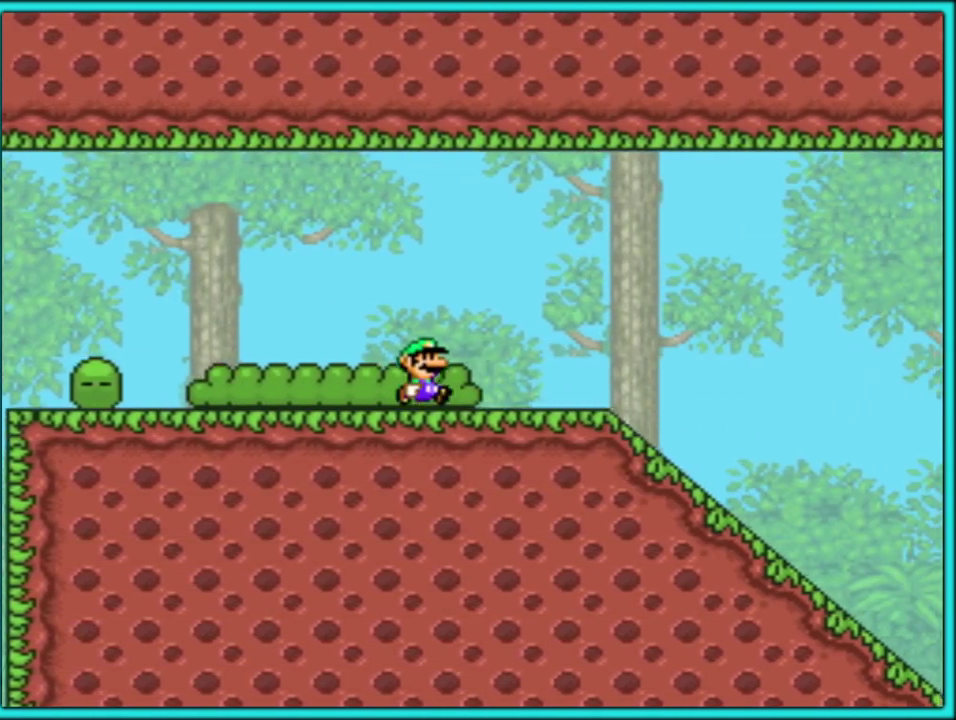
{"buttons": ["Y", "DPAD_RIGHT"], "events": []}
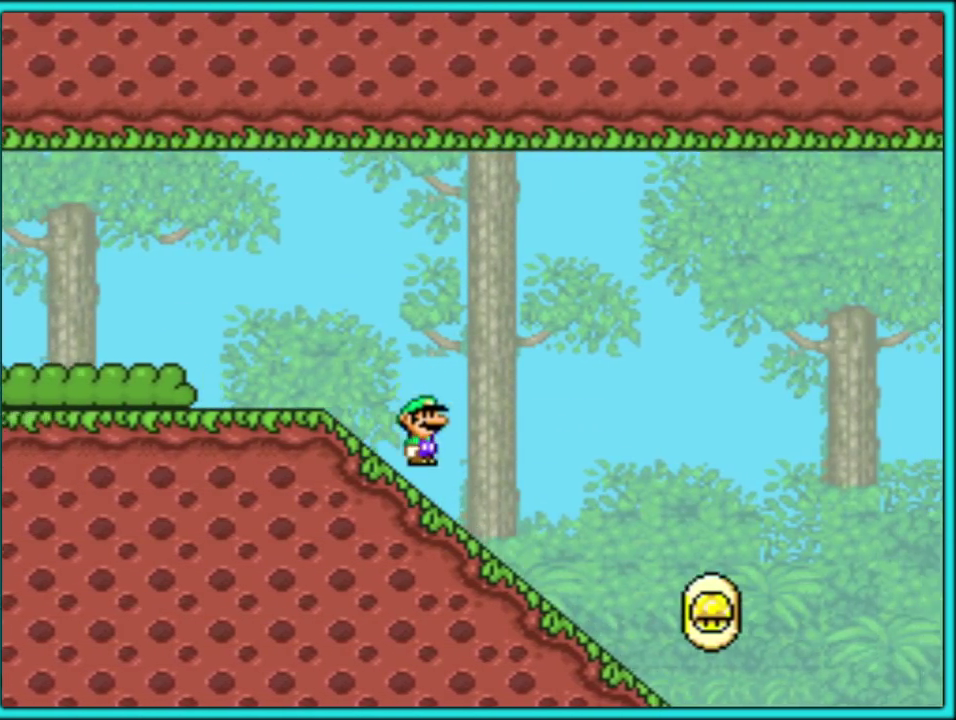
{"buttons": ["Y", "DPAD_RIGHT"], "events": []}
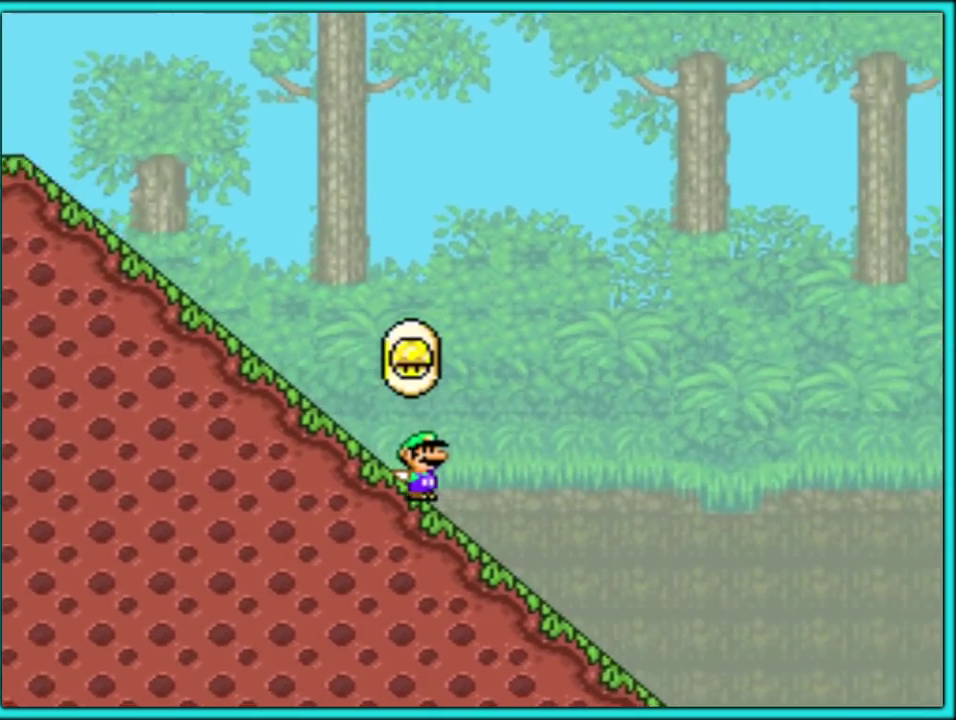
{"buttons": ["Y", "DPAD_RIGHT"], "events": []}
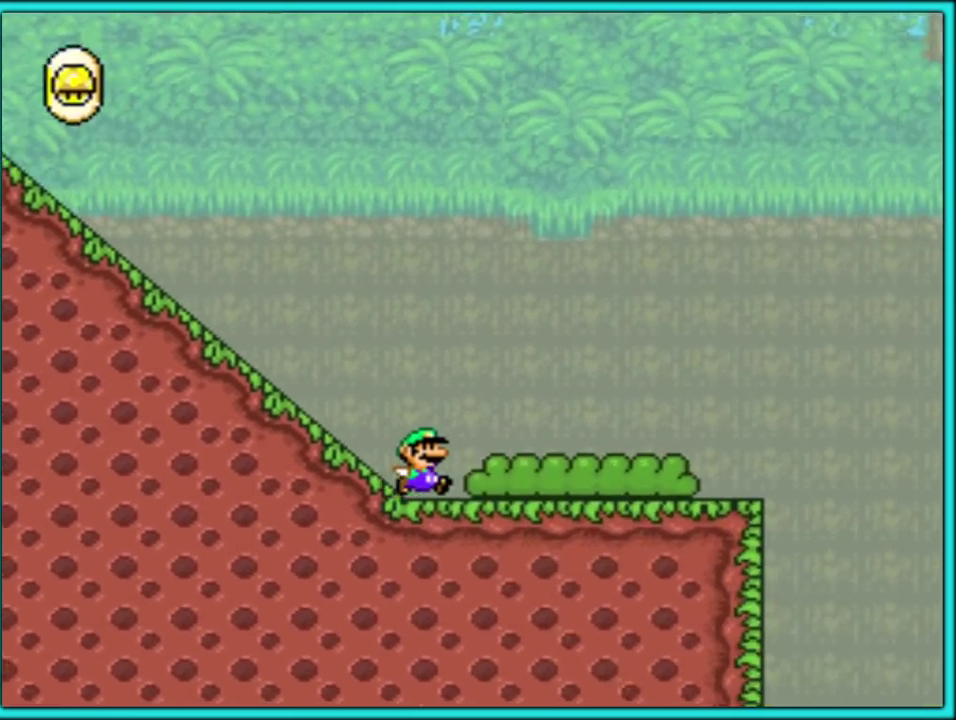
{"buttons": ["Y", "DPAD_RIGHT"], "events": [[233, "B", "down"], [483, "B", "up"]]}
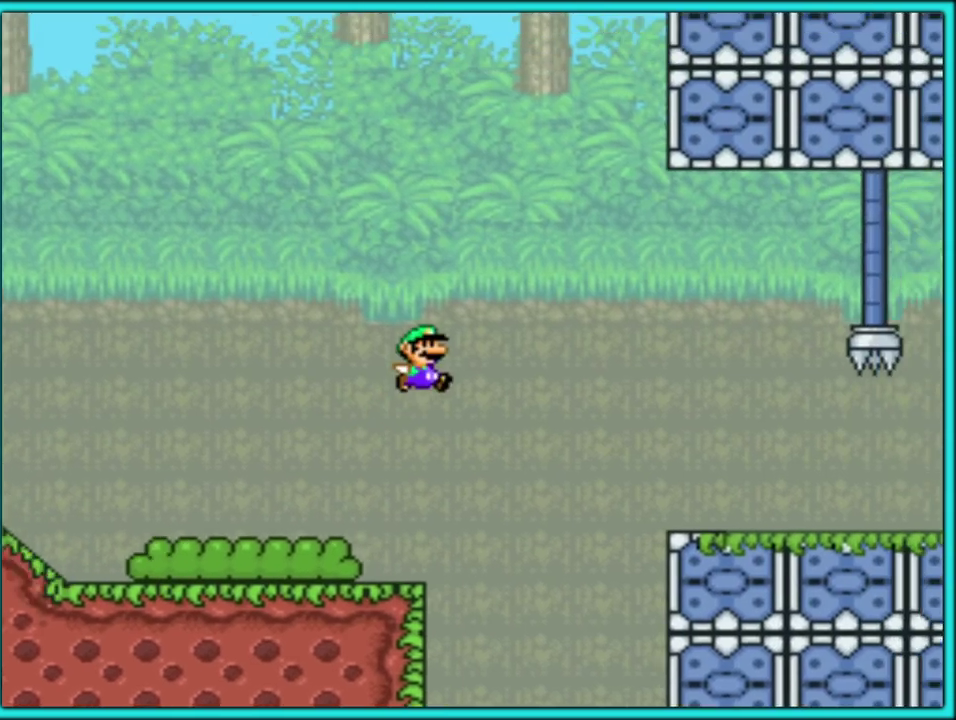
{"buttons": ["Y", "DPAD_LEFT"], "events": [[333, "DPAD_RIGHT", "up"], [367, "DPAD_LEFT", "down"]]}
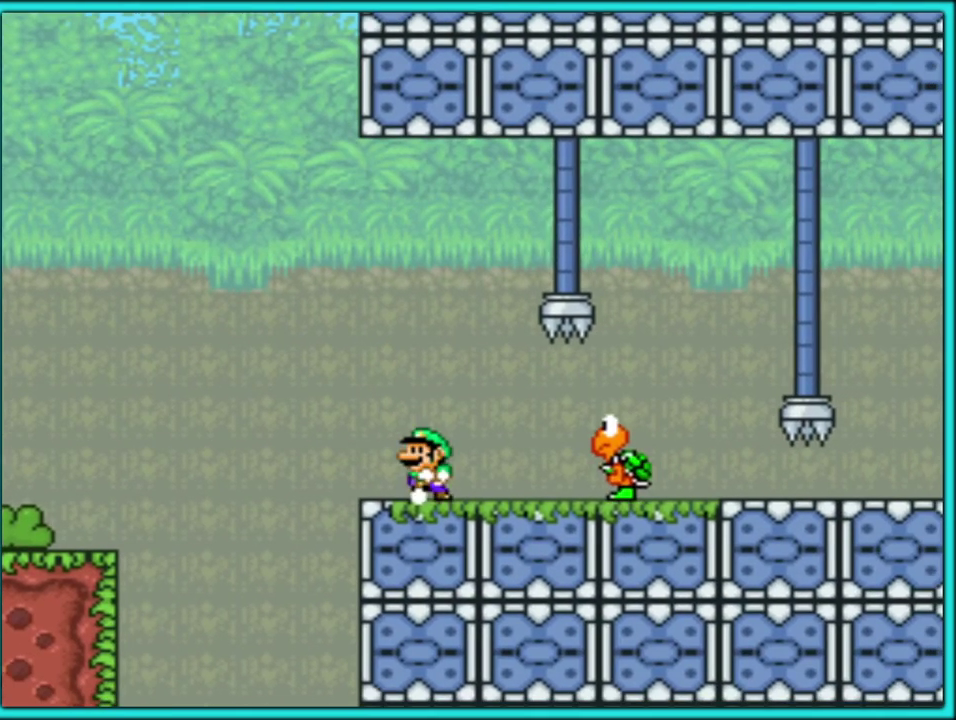
{"buttons": ["Y"], "events": [[33, "DPAD_LEFT", "up"]]}
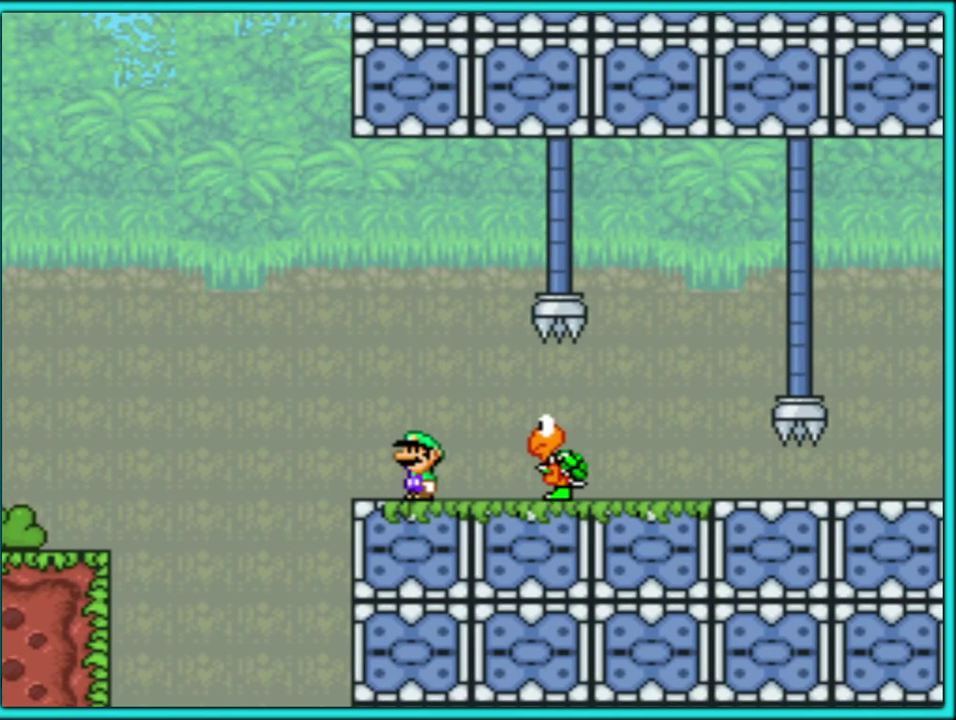
{"buttons": ["B", "Y"], "events": [[400, "B", "down"]]}
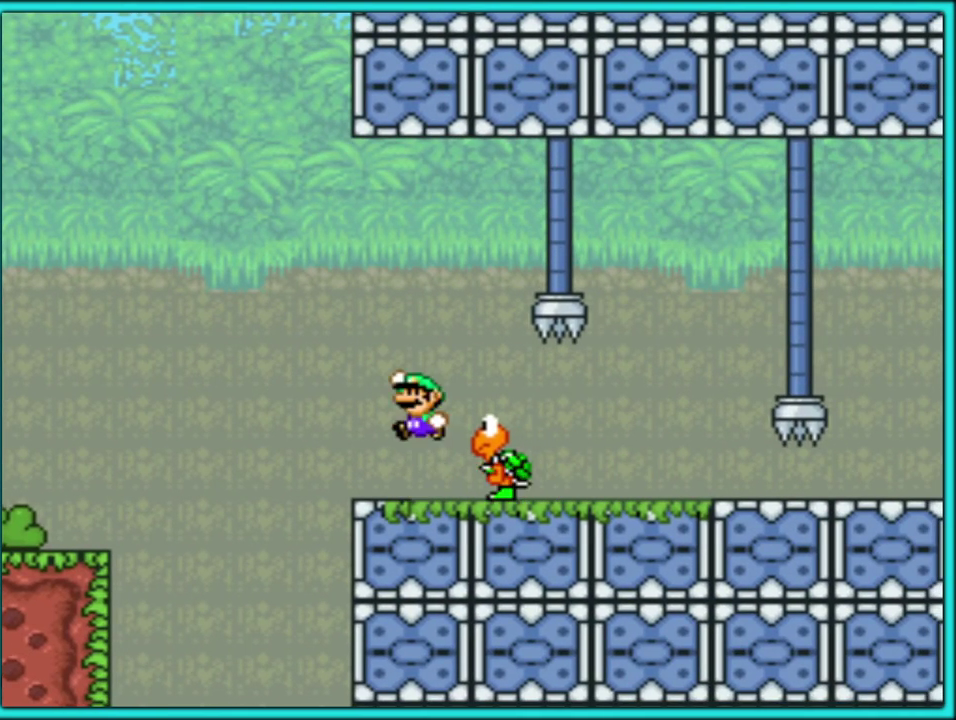
{"buttons": ["Y"], "events": [[117, "DPAD_RIGHT", "down"], [133, "B", "up"], [267, "DPAD_RIGHT", "up"], [333, "DPAD_LEFT", "down"], [433, "DPAD_LEFT", "up"]]}